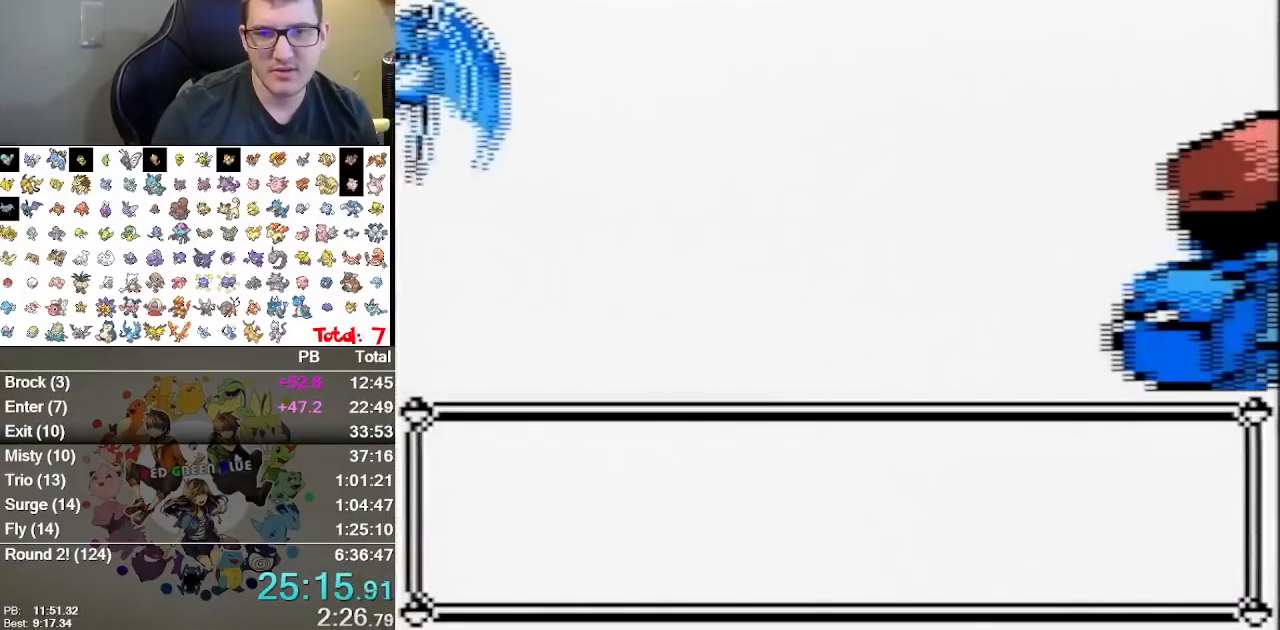
Gameplay with a controller (Nintendo layout); each line is a JSON object with the inputs held at the frame after it (dt_ms = milliseconds from this image to that frame). "events" lists button and stick changes between this image and that frame as [ms after this image, input, new state], when the widget could be followed in between. Not read: B L1 L3 R3.
{"dt_ms": 500, "buttons": [], "events": []}
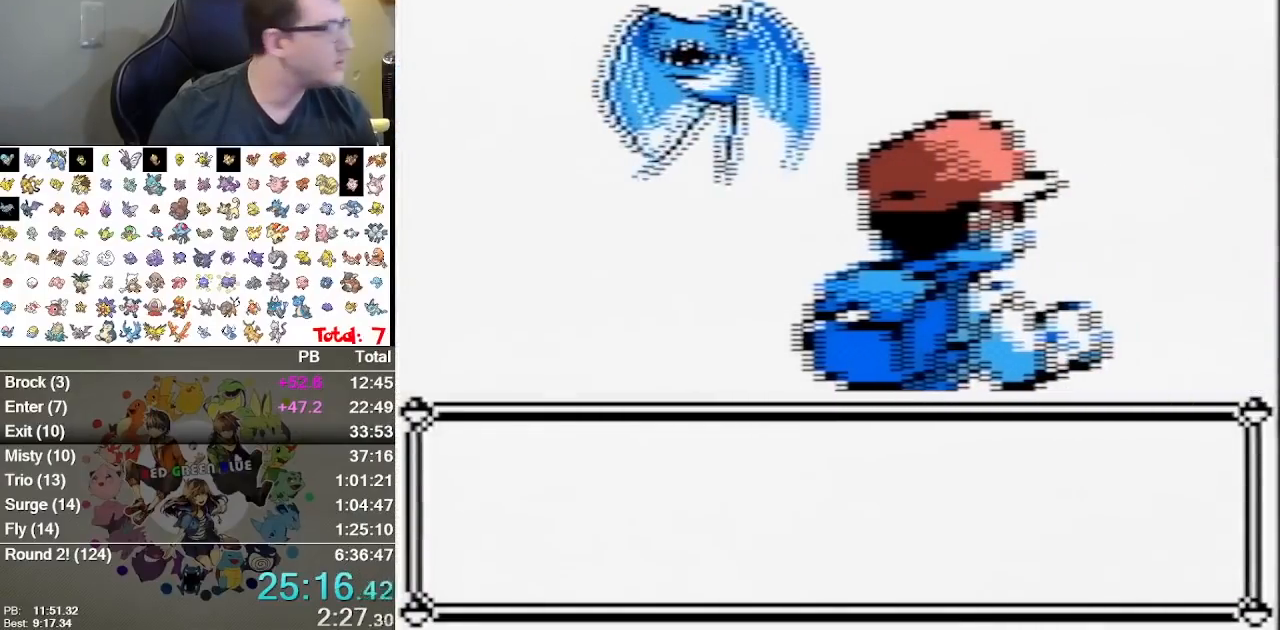
{"dt_ms": 500, "buttons": [], "events": []}
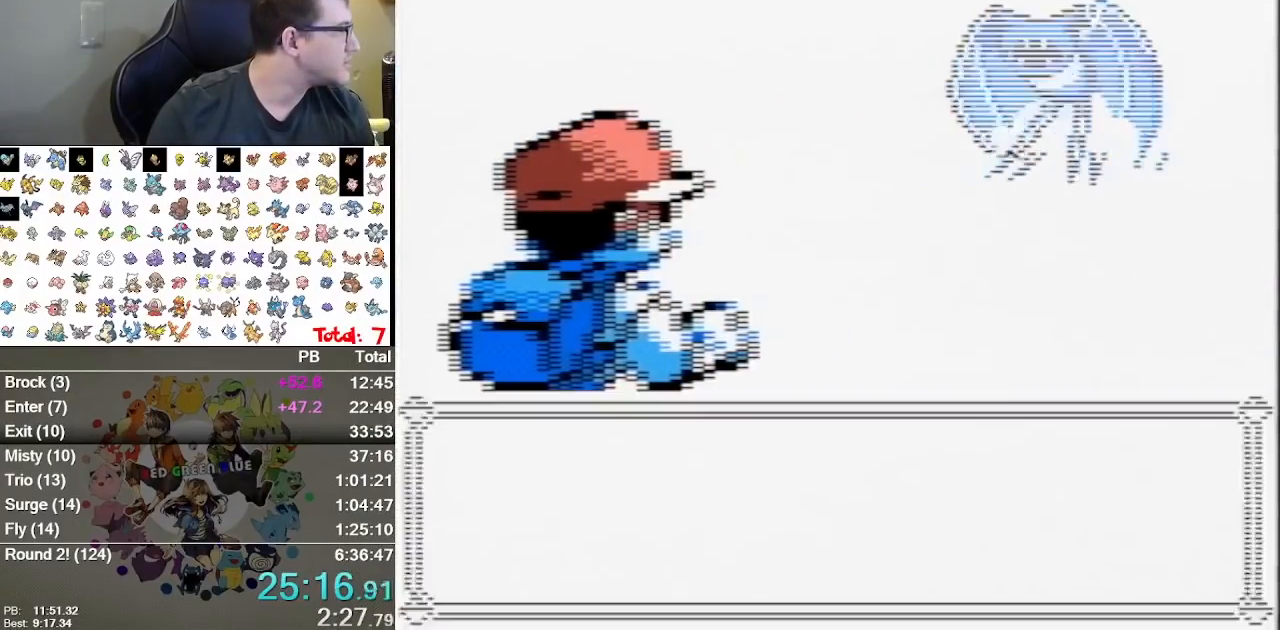
{"dt_ms": 500, "buttons": [], "events": []}
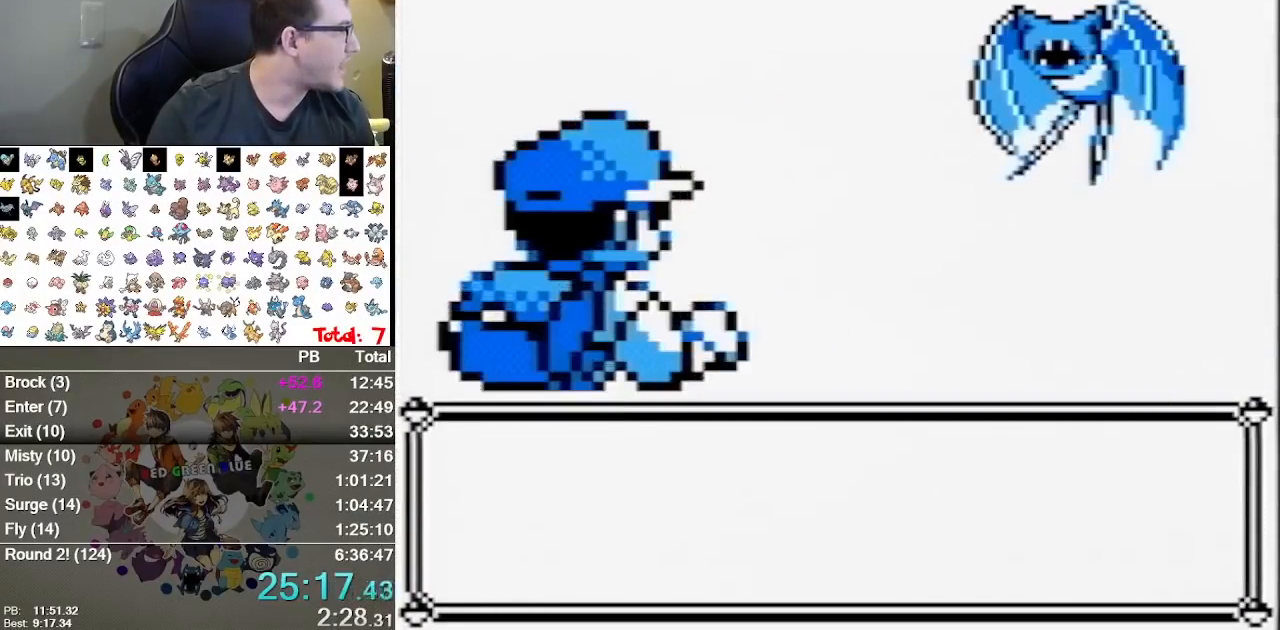
{"dt_ms": 500, "buttons": [], "events": [[133, "A", "down"], [267, "A", "up"], [367, "A", "down"], [483, "A", "up"]]}
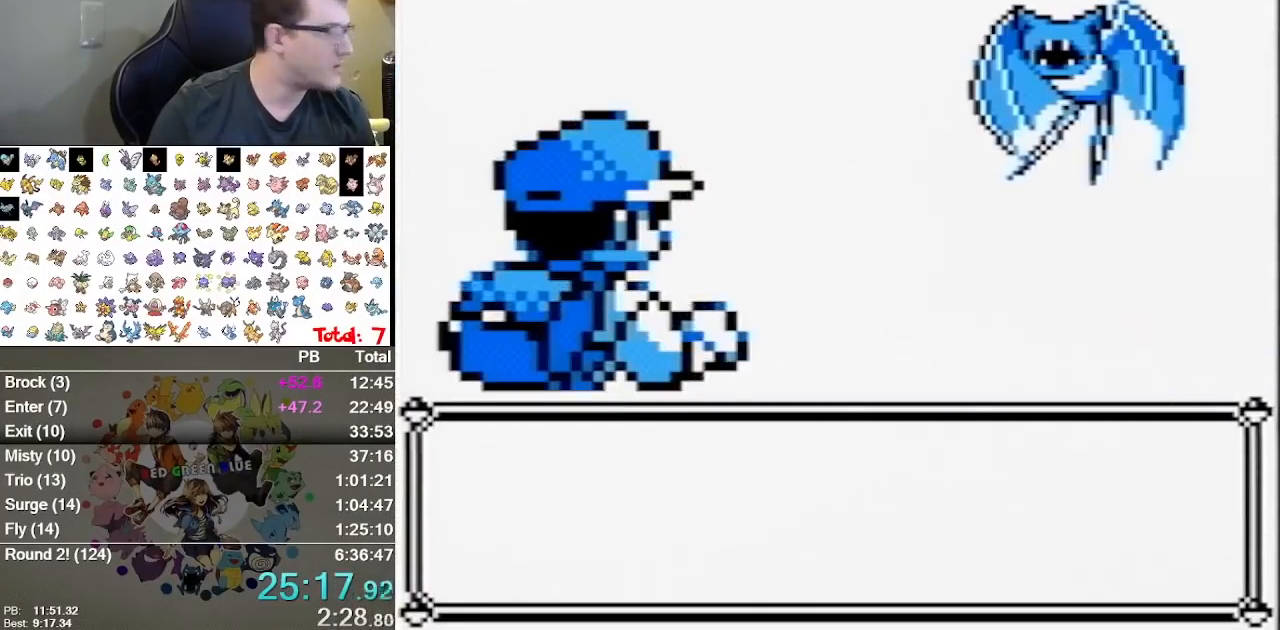
{"dt_ms": 500, "buttons": ["A"], "events": [[50, "A", "down"]]}
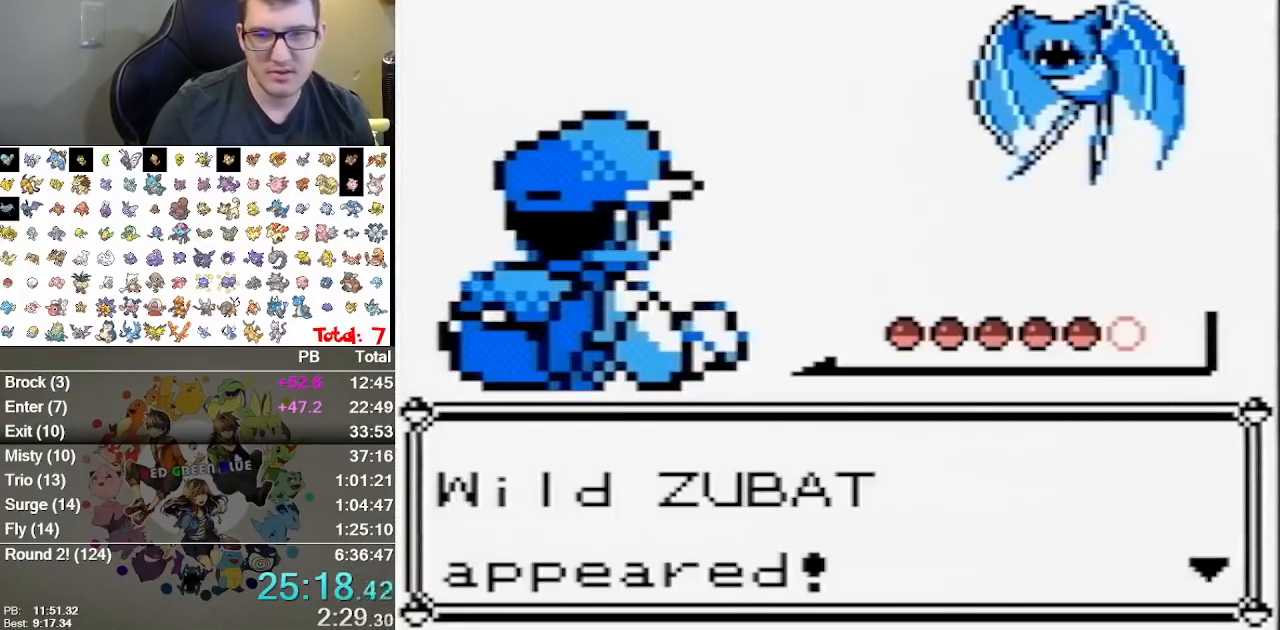
{"dt_ms": 500, "buttons": [], "events": [[217, "A", "up"]]}
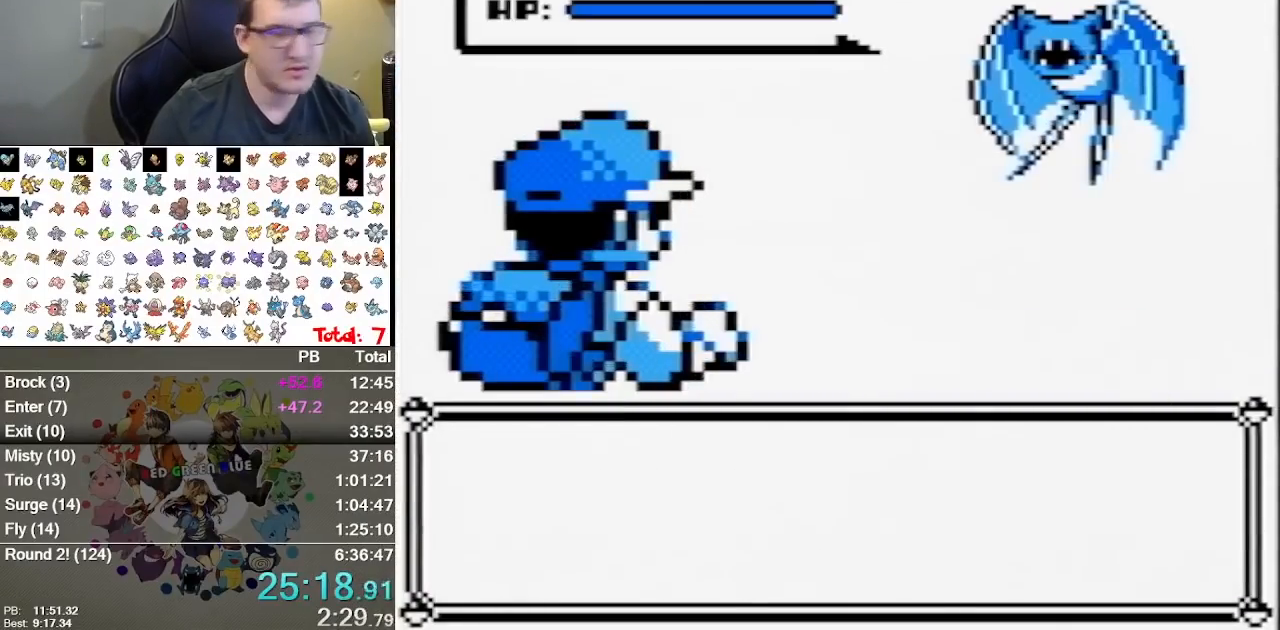
{"dt_ms": 500, "buttons": [], "events": []}
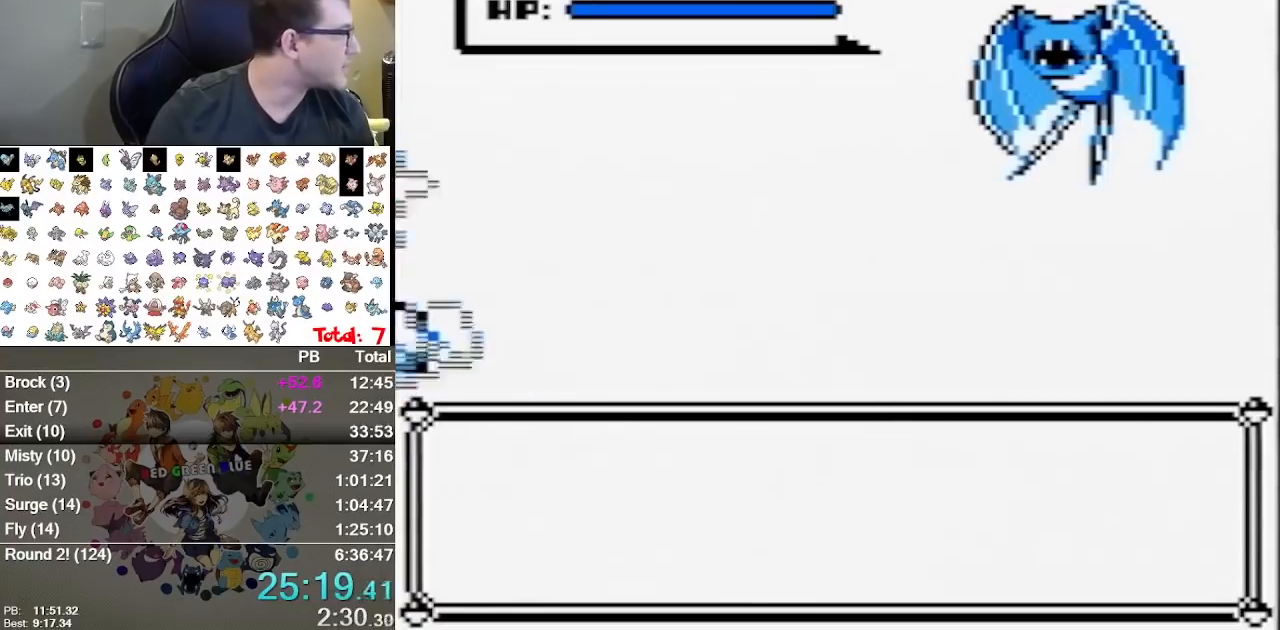
{"dt_ms": 500, "buttons": [], "events": []}
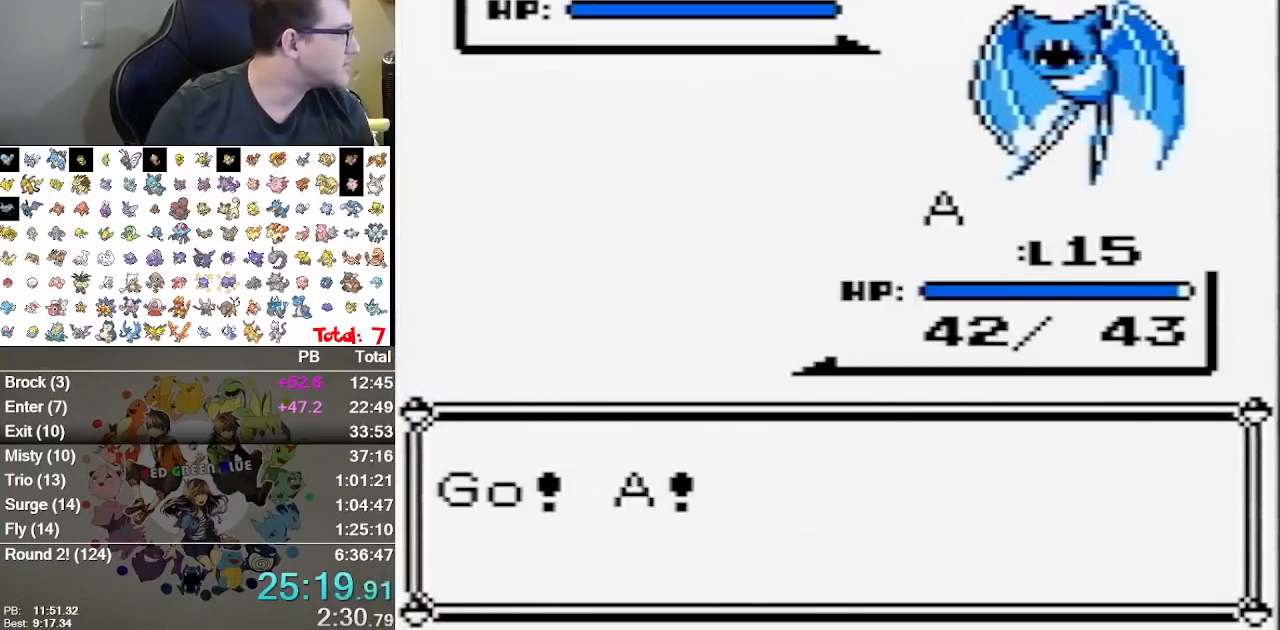
{"dt_ms": 500, "buttons": [], "events": []}
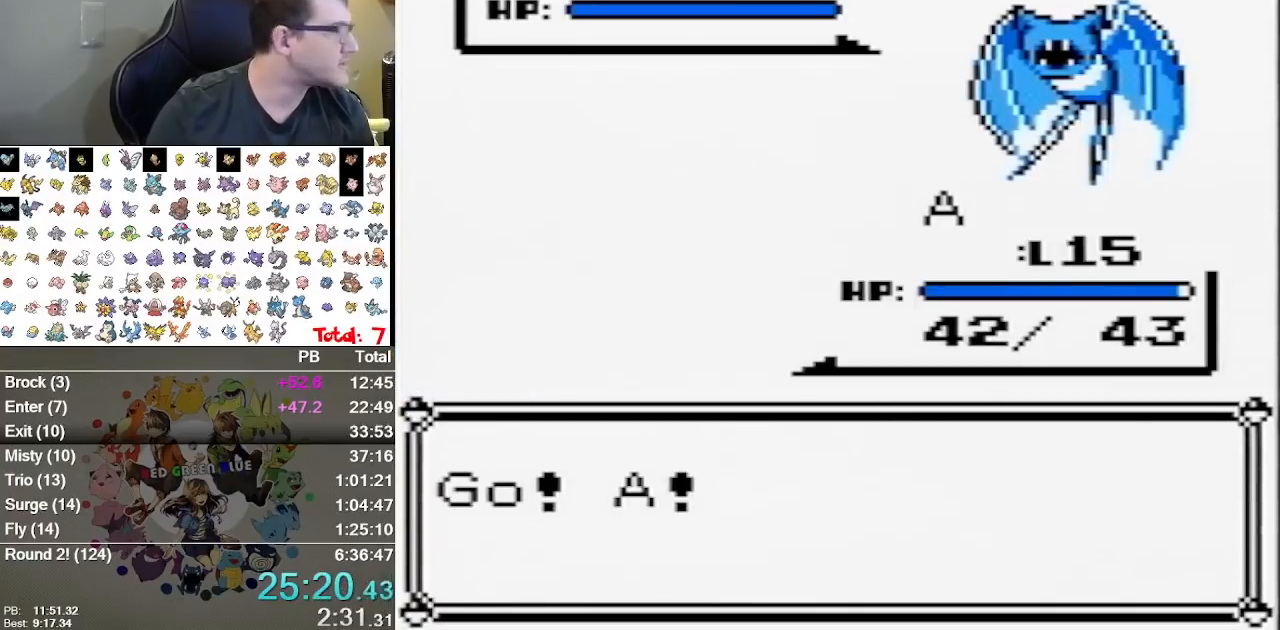
{"dt_ms": 500, "buttons": [], "events": []}
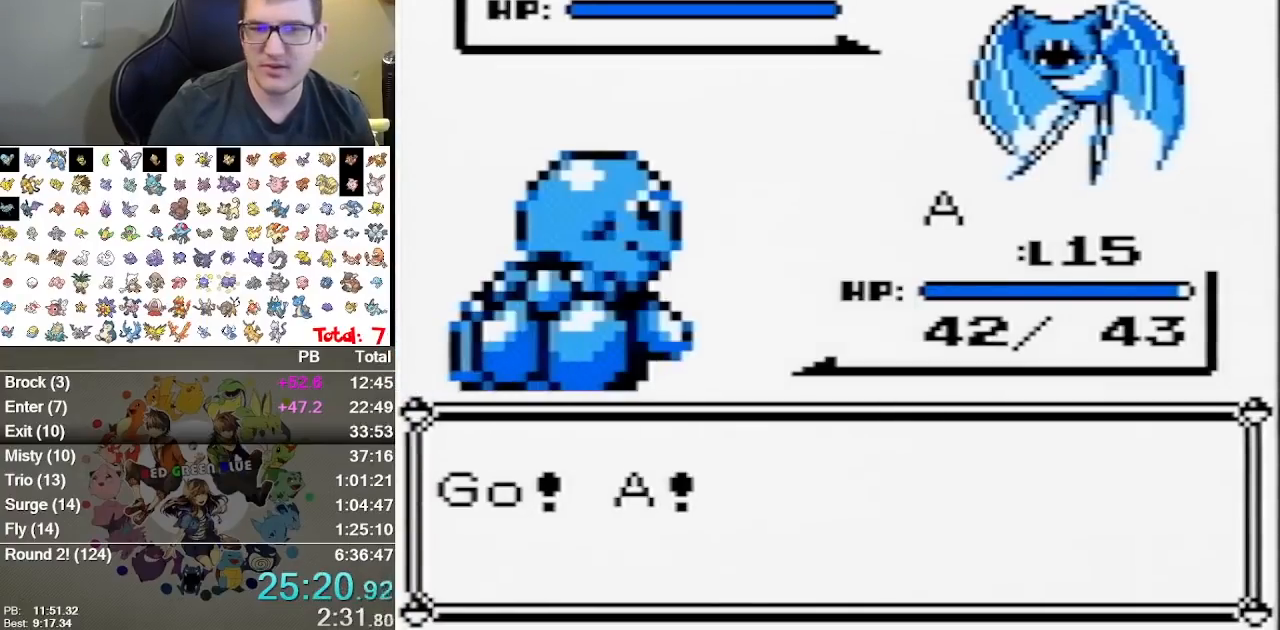
{"dt_ms": 500, "buttons": [], "events": []}
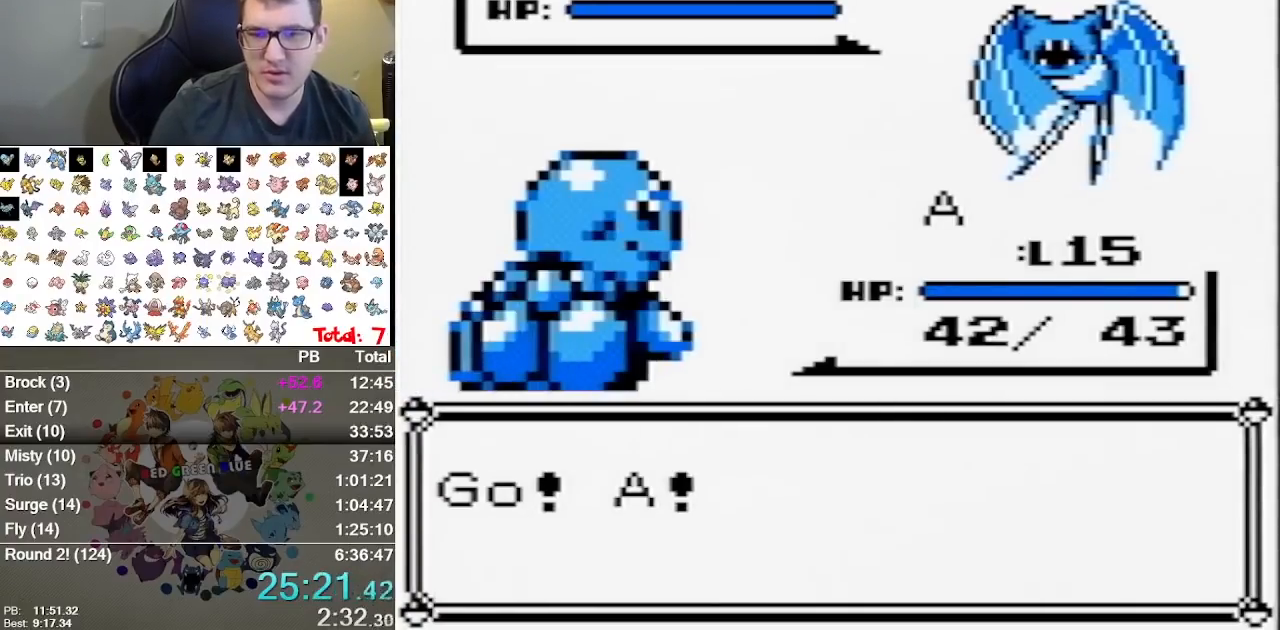
{"dt_ms": 1000, "buttons": ["DPAD_LEFT"], "events": [[550, "DPAD_DOWN", "down"], [583, "A", "down"], [617, "DPAD_DOWN", "up"], [683, "A", "up"], [717, "DPAD_LEFT", "down"]]}
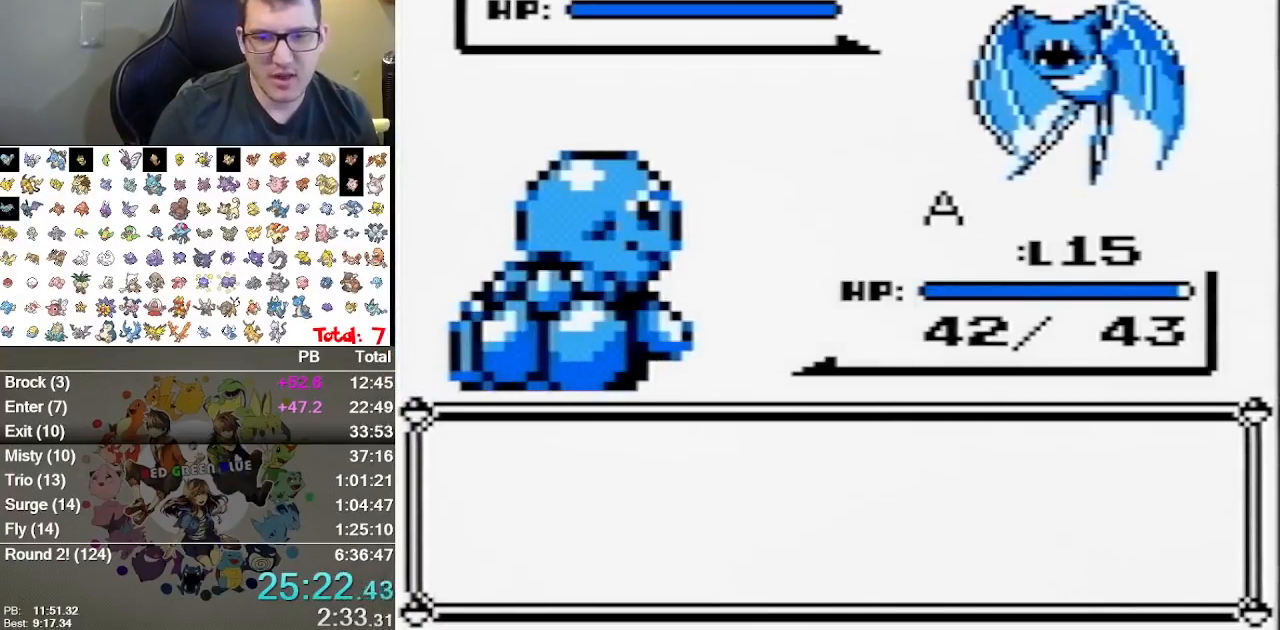
{"dt_ms": 500, "buttons": ["DPAD_LEFT"], "events": []}